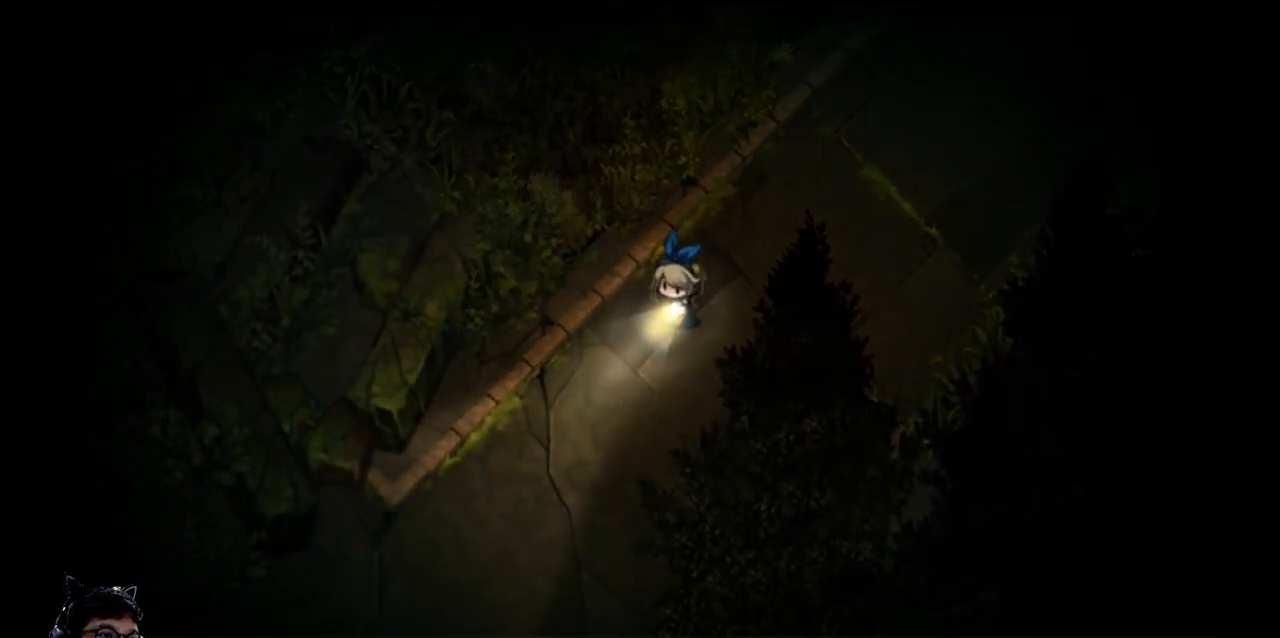
Gameplay with keyboard; each line is a JSON object with the keys held at the frame after it. "events" lists presses ("down") and releases ("up") of "b", "c", "down", "e", "left", "q", "r", "right", "t", "up", "v", "w", "x" and "z" between this image and that frame as [ms after this image, input, new state], when the widget could be followed in between. No other keys are recorded. Mouse input is not recorded.
{"keys": ["down", "e", "left"], "events": []}
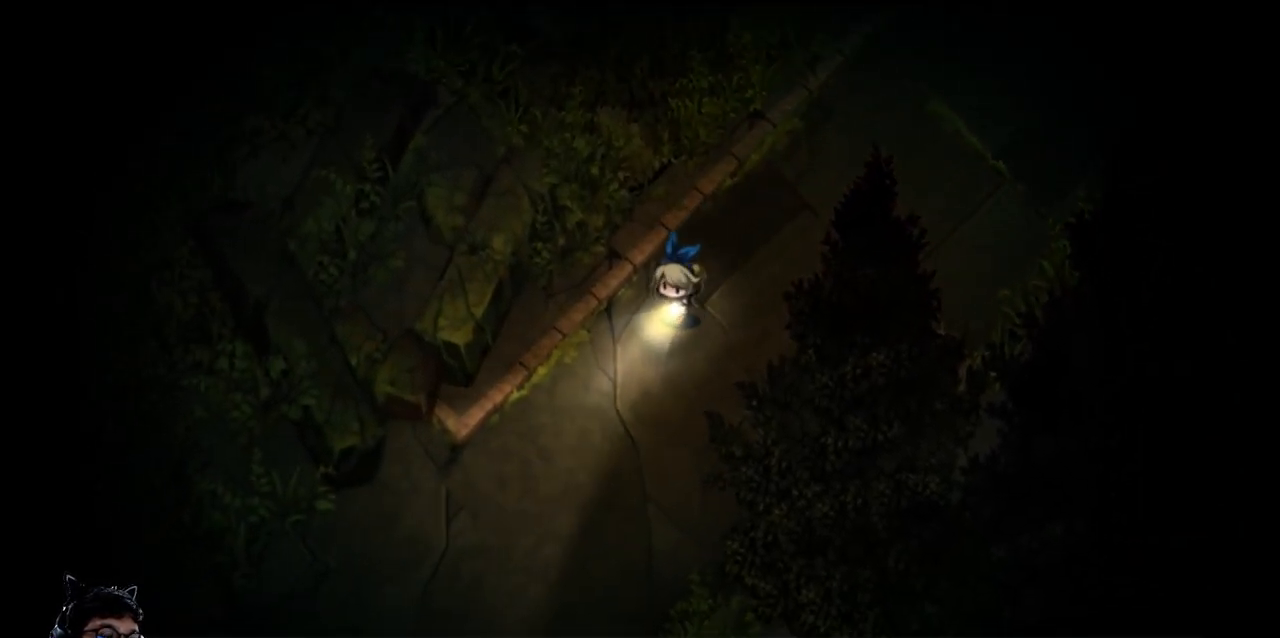
{"keys": ["down", "e", "left"], "events": []}
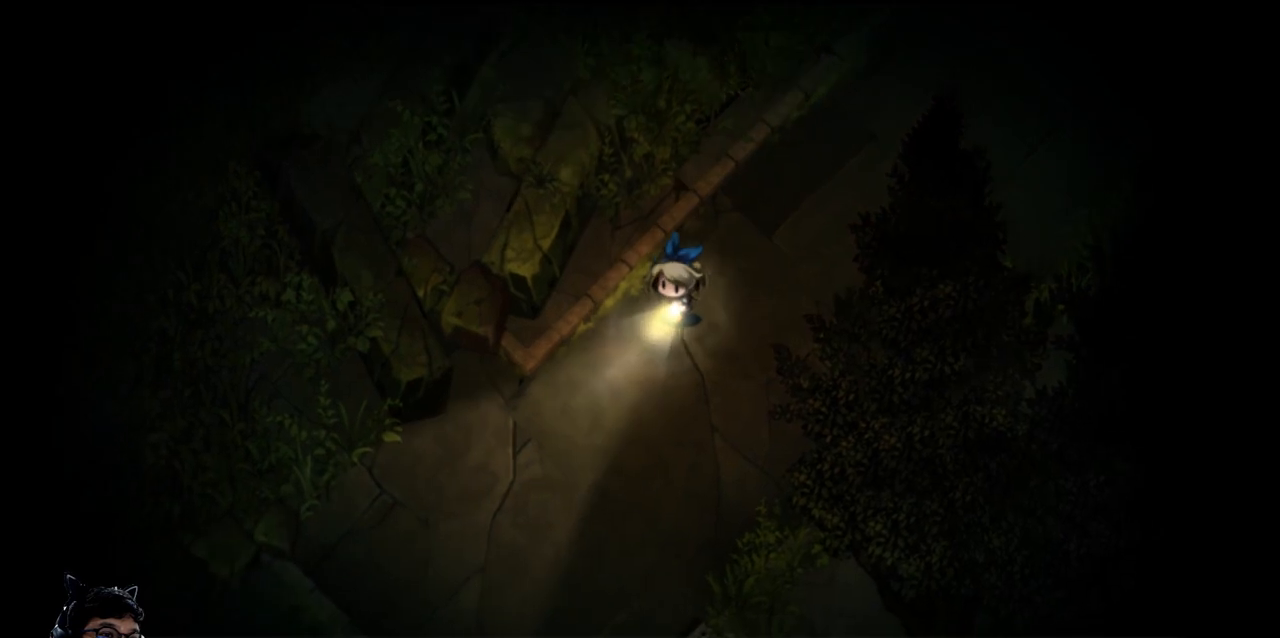
{"keys": ["down"], "events": [[100, "e", "up"], [367, "left", "up"]]}
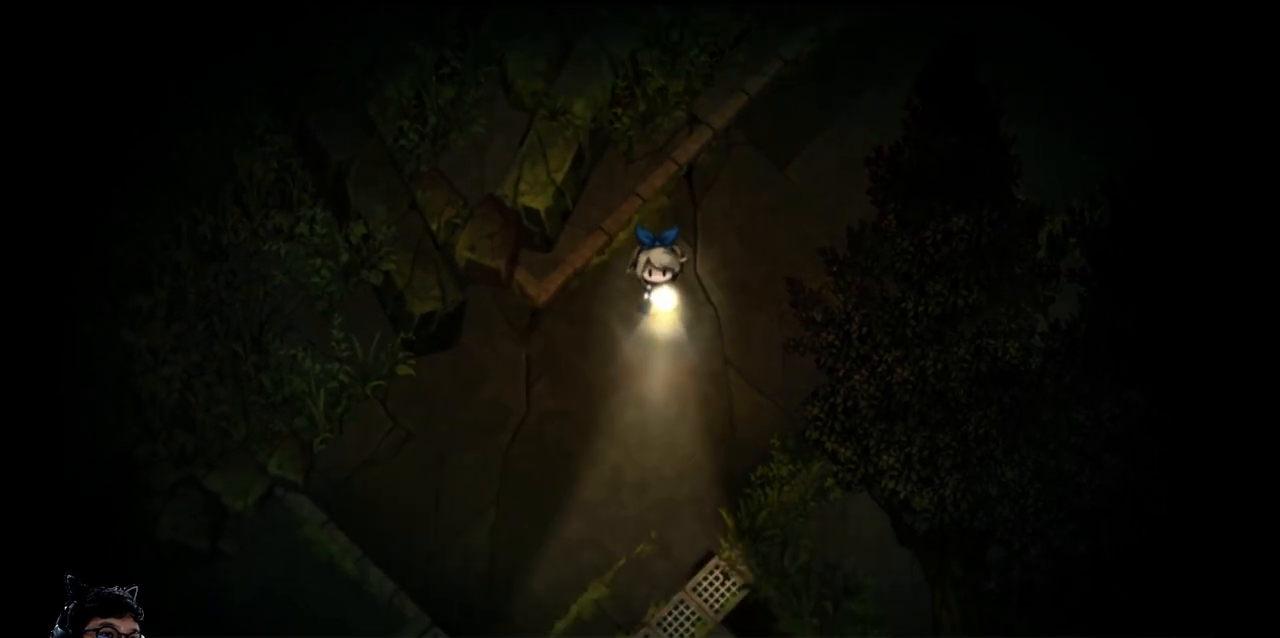
{"keys": ["down", "e", "left"], "events": [[133, "left", "down"], [233, "e", "down"]]}
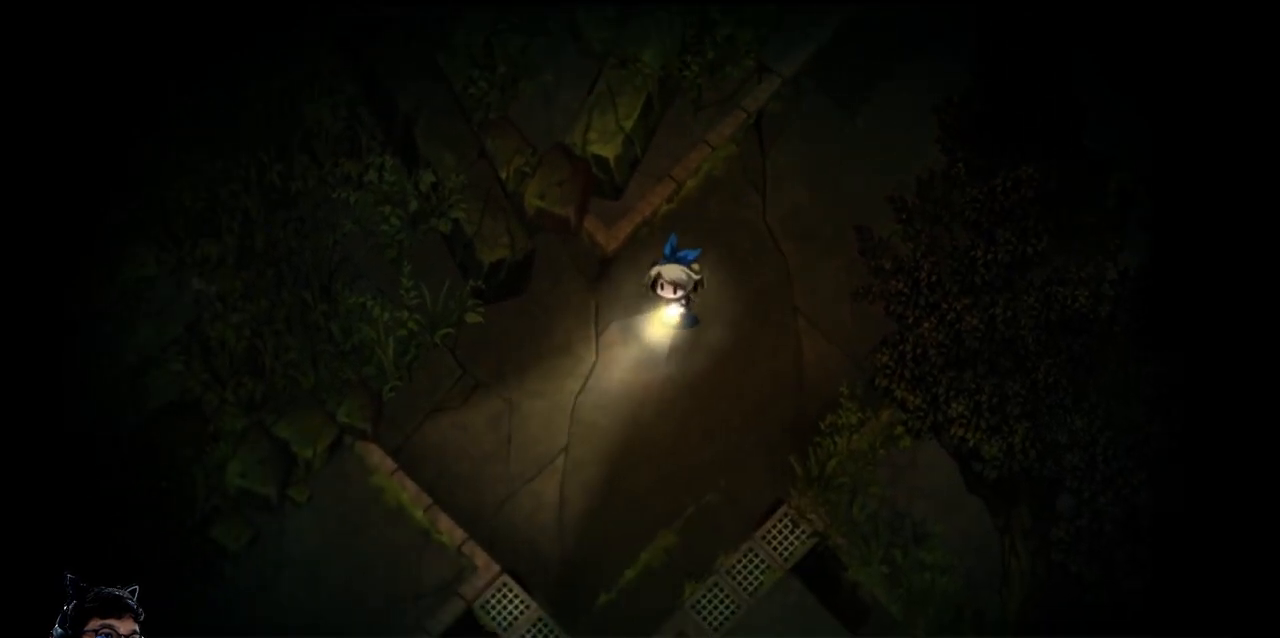
{"keys": ["down", "e"], "events": [[133, "left", "up"]]}
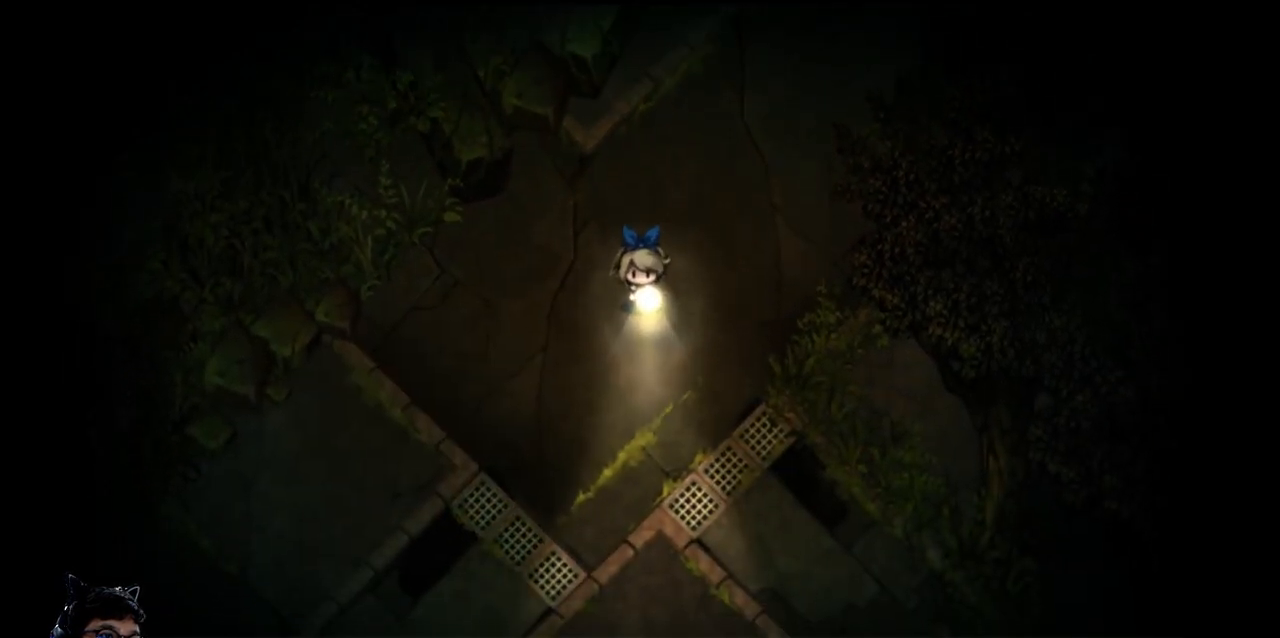
{"keys": ["down", "e"], "events": []}
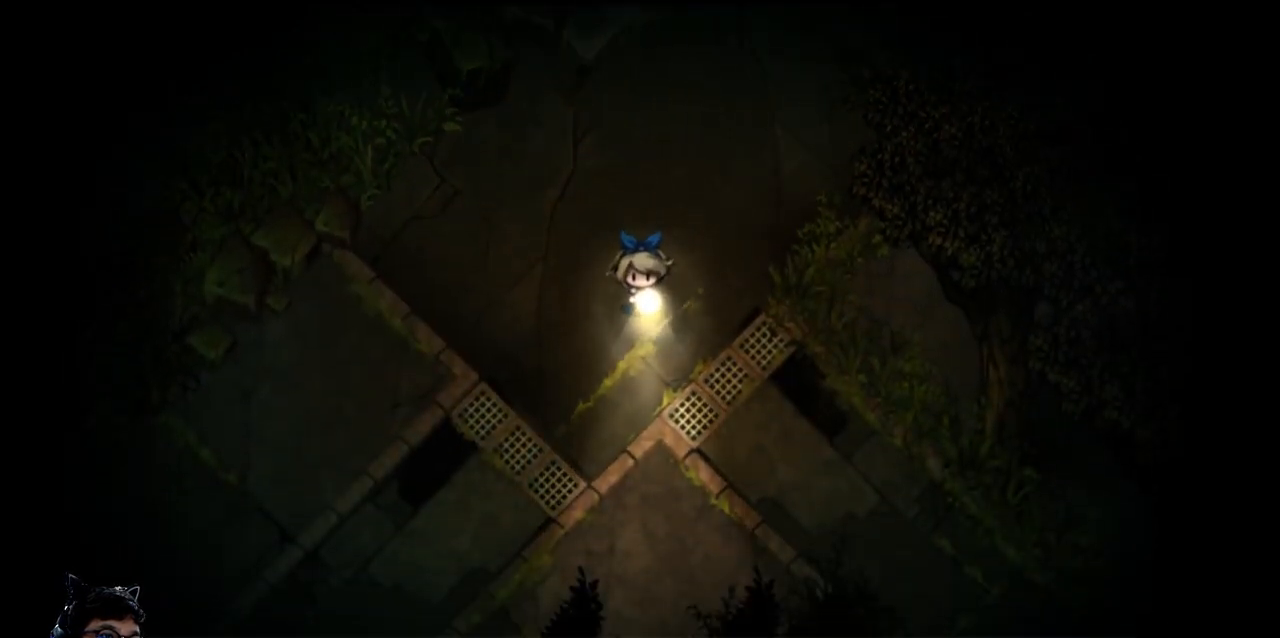
{"keys": ["e", "left"], "events": [[133, "left", "down"], [467, "down", "up"]]}
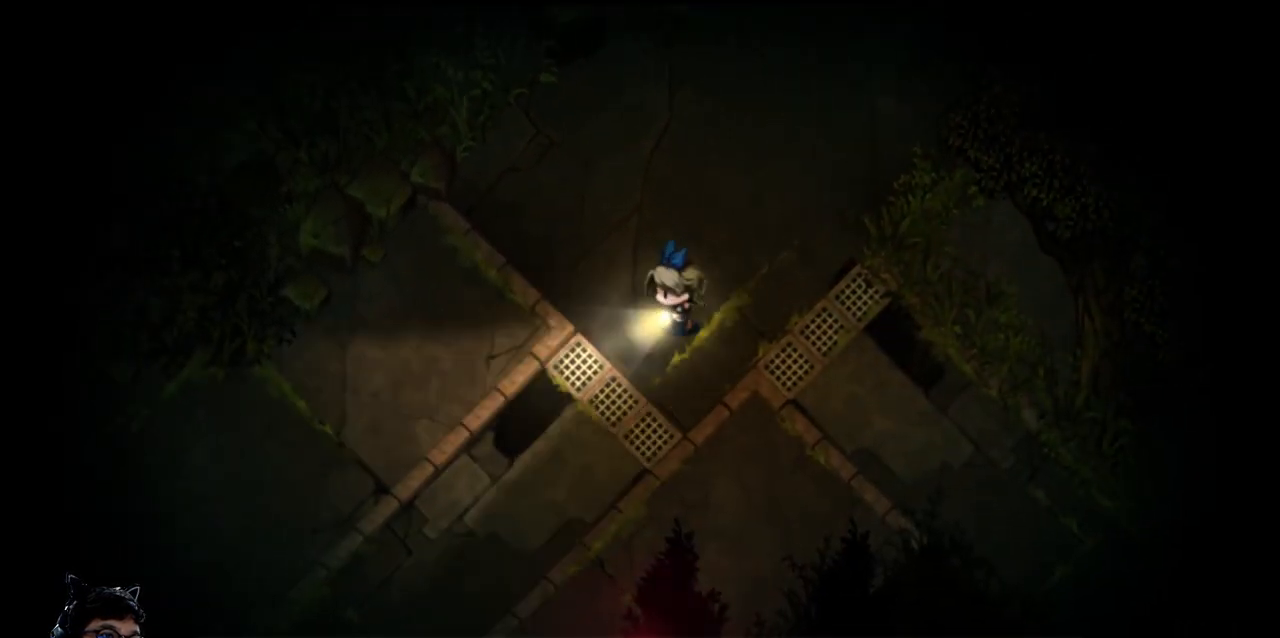
{"keys": ["e", "left"], "events": []}
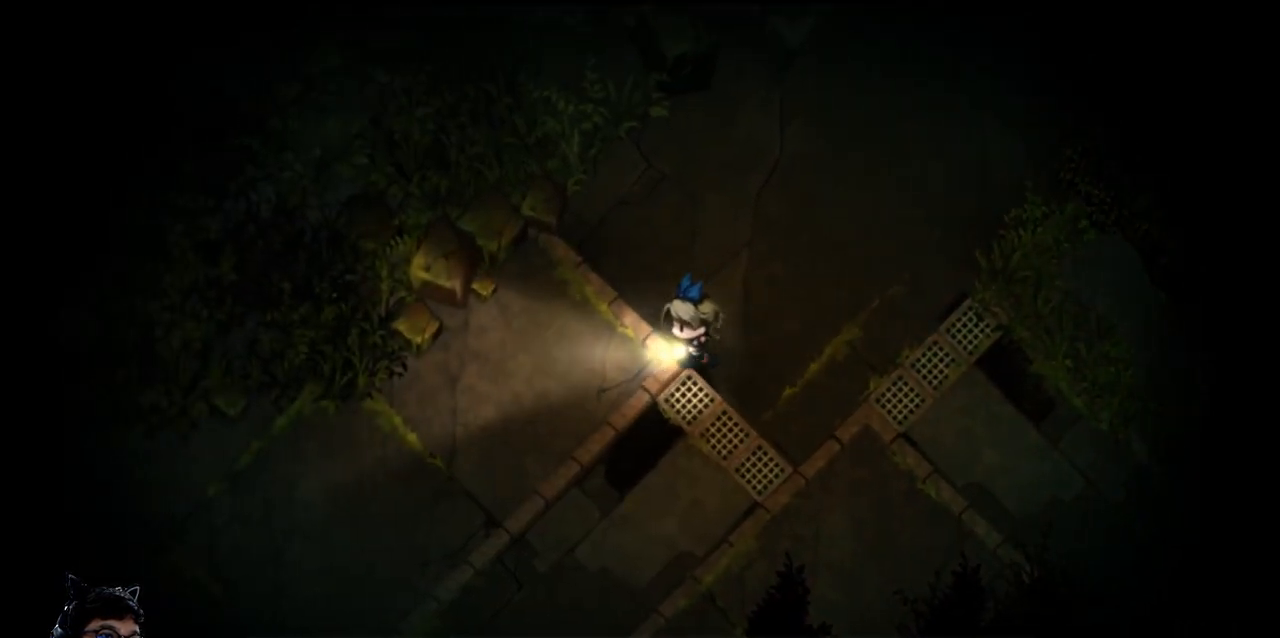
{"keys": ["down", "e", "left"], "events": [[67, "down", "down"]]}
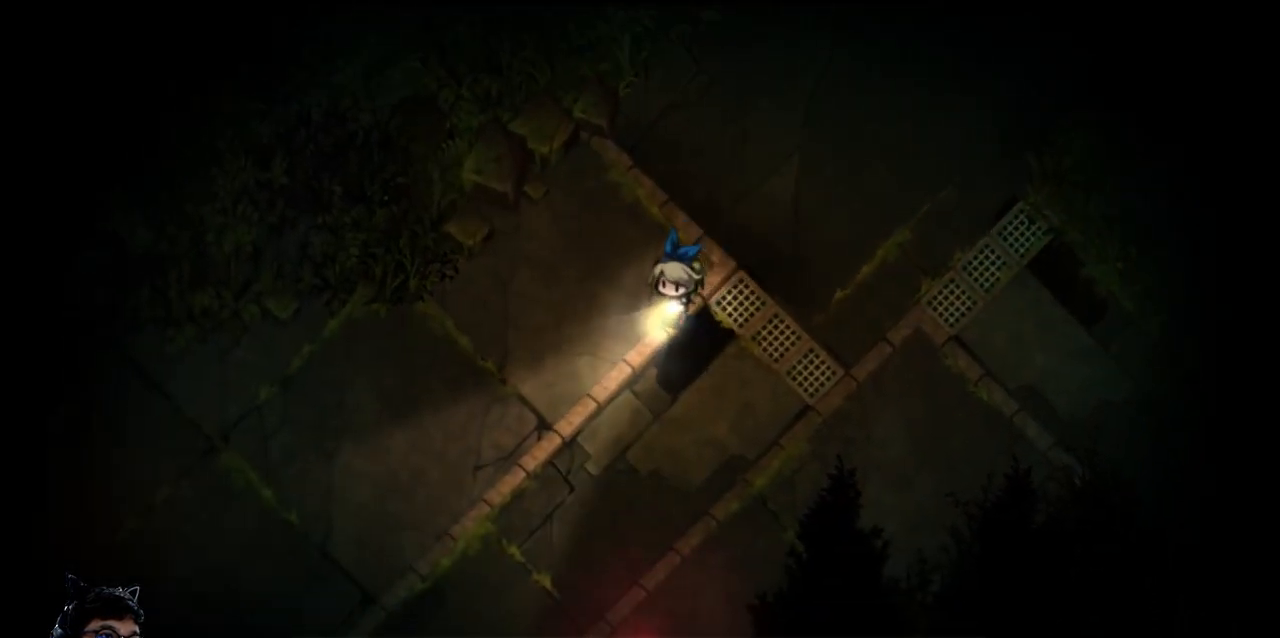
{"keys": ["down", "left"], "events": [[33, "e", "up"], [67, "down", "up"], [500, "down", "down"]]}
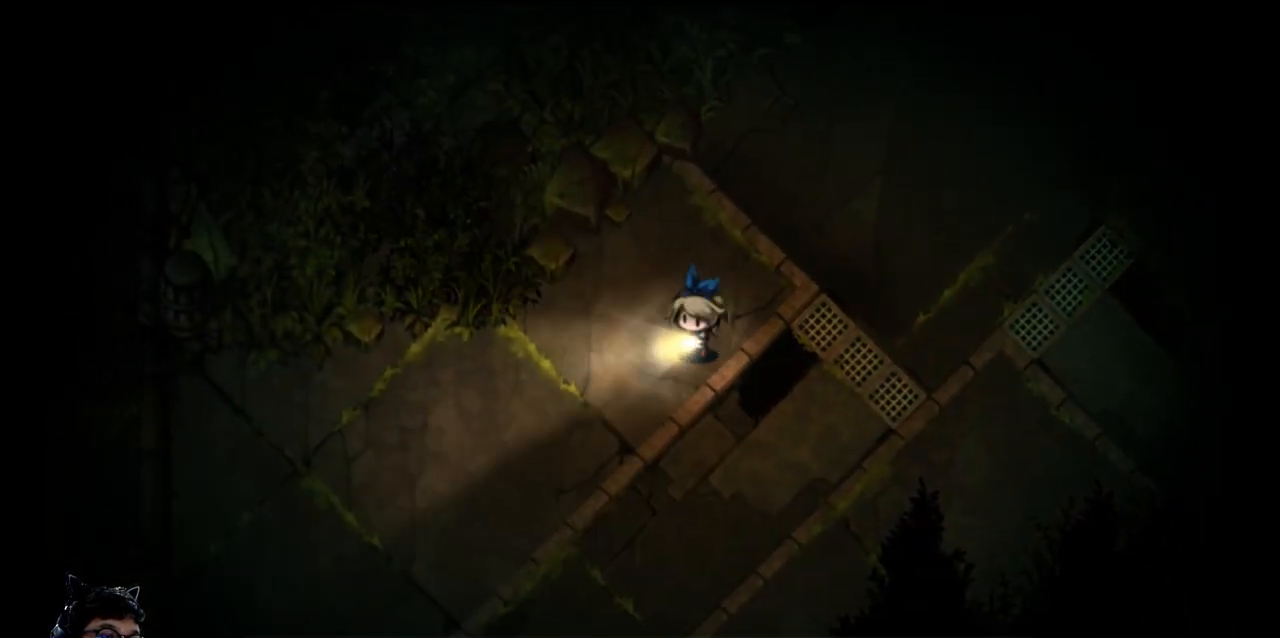
{"keys": ["down", "left"], "events": []}
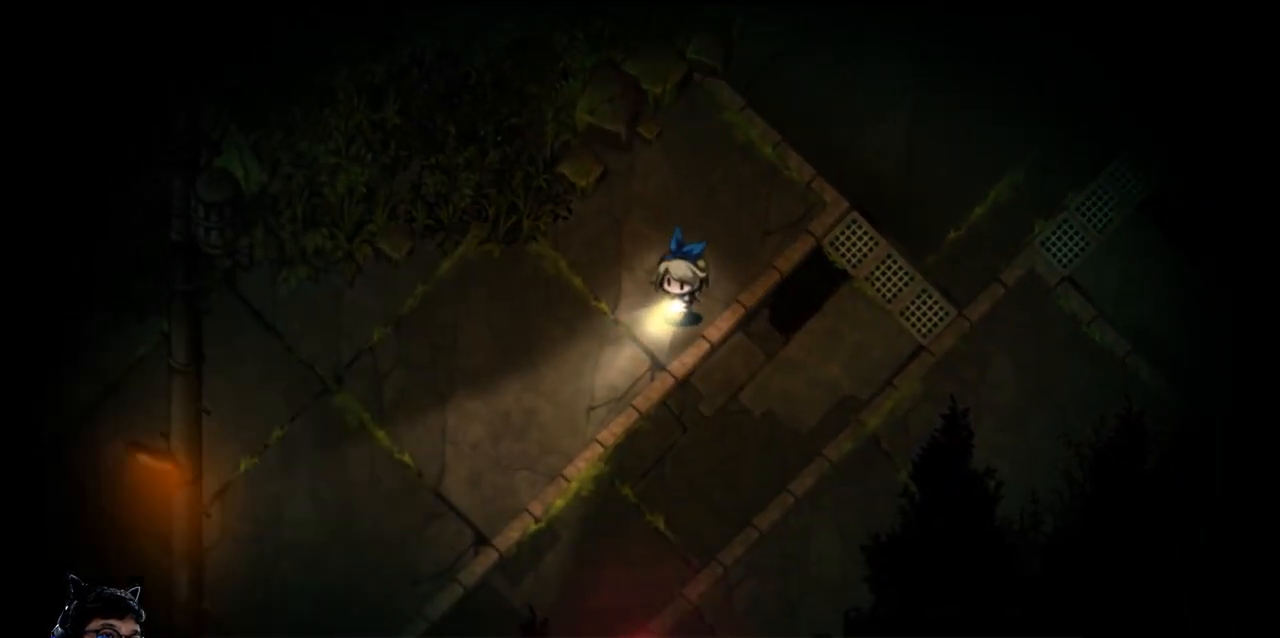
{"keys": ["down"], "events": [[167, "left", "up"]]}
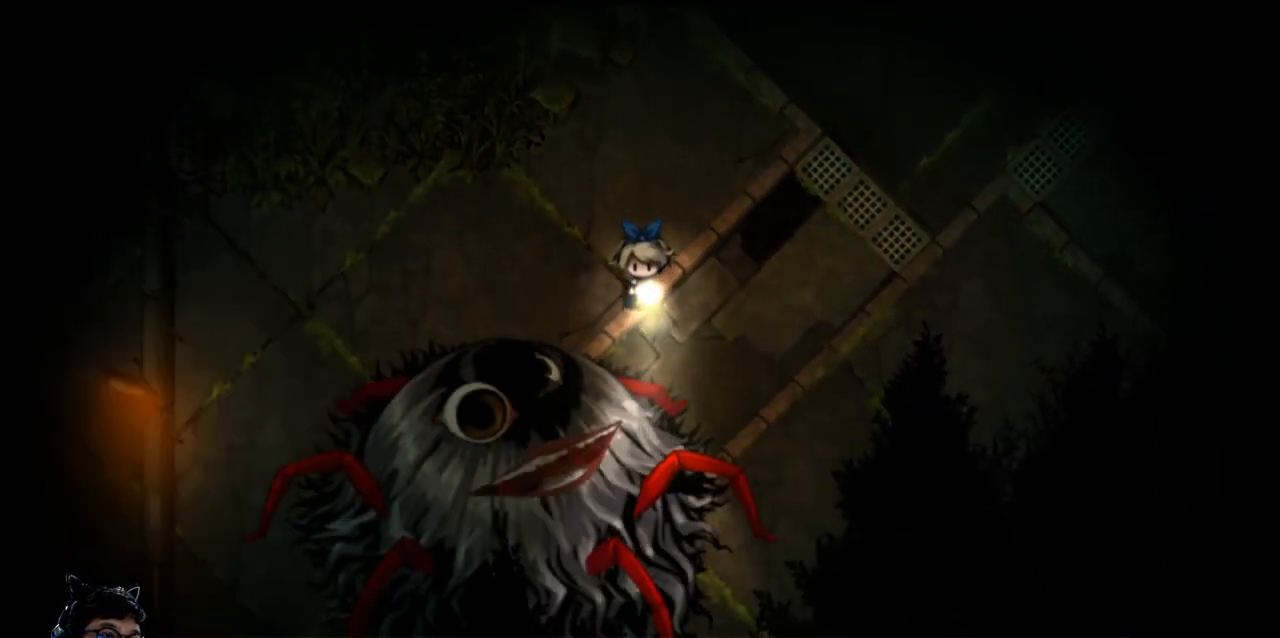
{"keys": ["left", "up"], "events": [[67, "down", "up"], [133, "right", "down"], [200, "right", "up"], [200, "up", "down"], [233, "e", "down"], [400, "e", "up"], [433, "left", "down"]]}
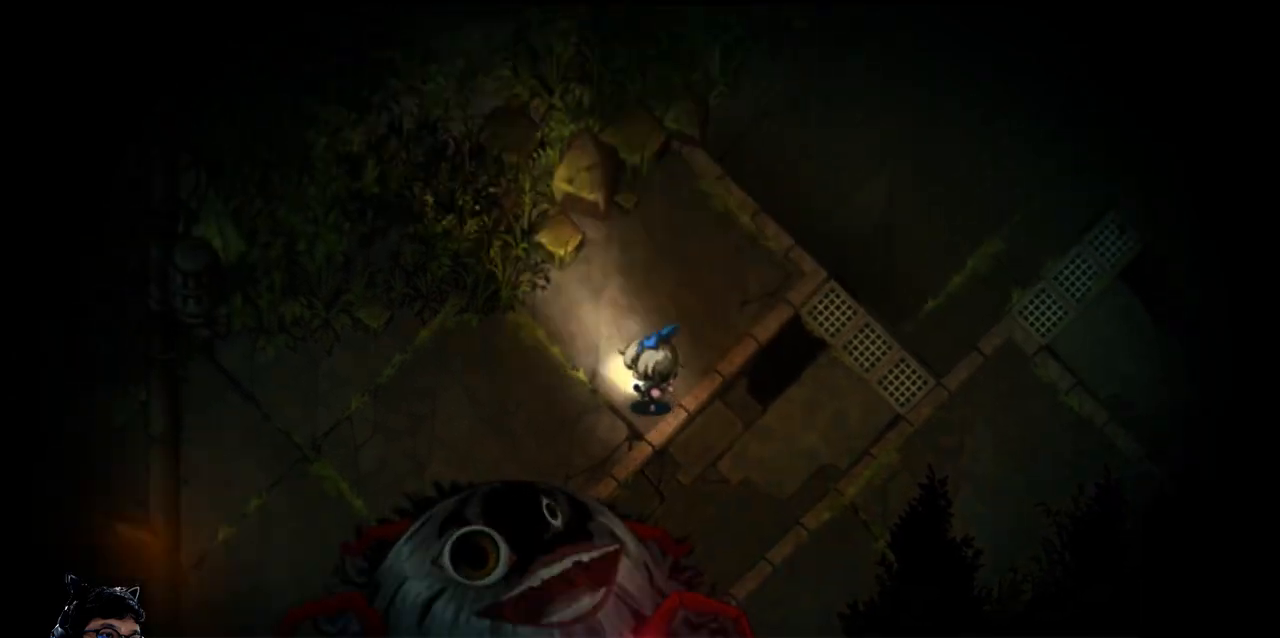
{"keys": ["left"], "events": [[67, "up", "up"], [433, "down", "down"], [500, "down", "up"]]}
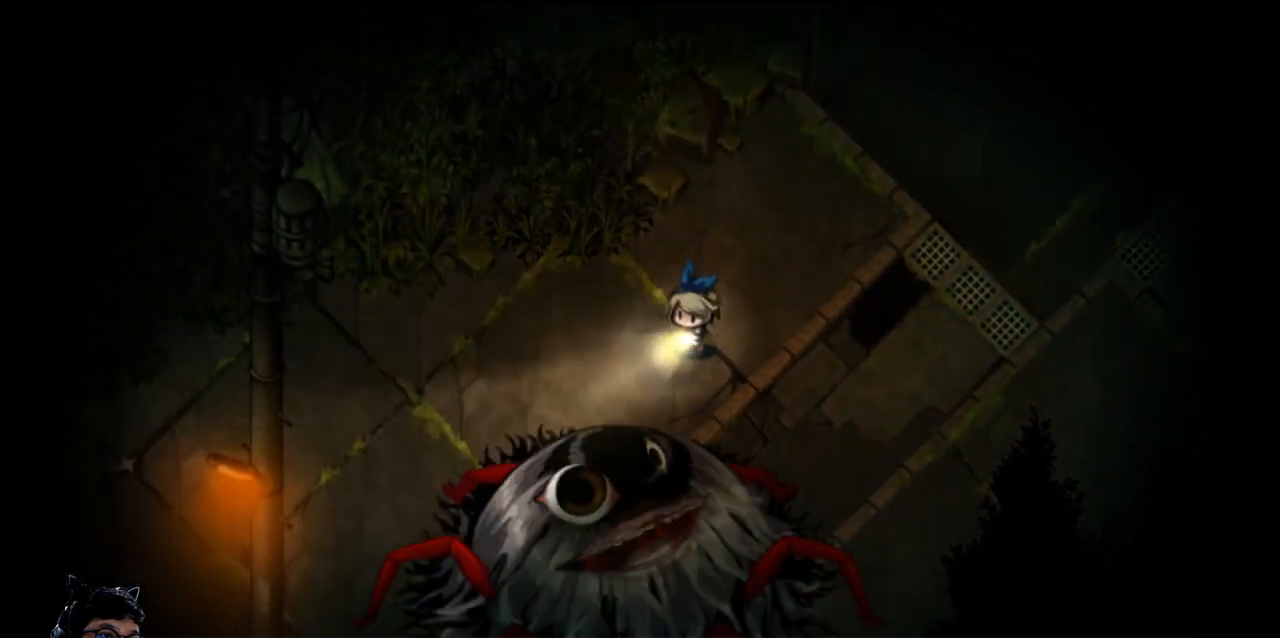
{"keys": ["down", "left"], "events": [[500, "down", "down"]]}
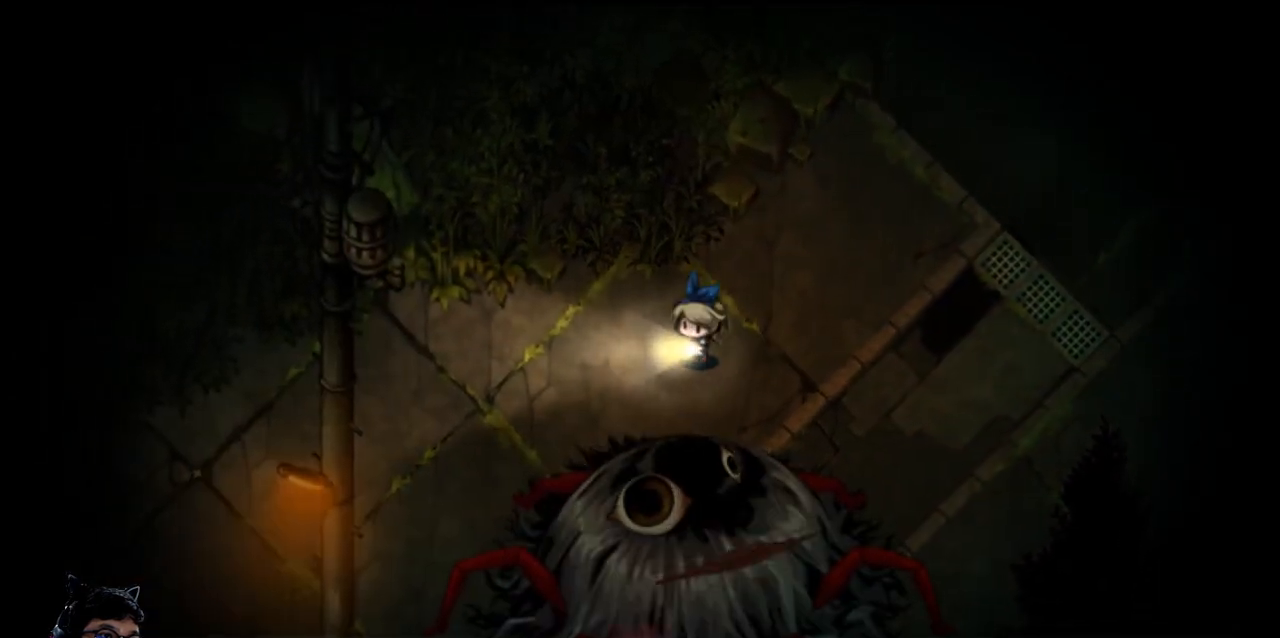
{"keys": ["down", "left"], "events": [[100, "down", "up"], [500, "down", "down"]]}
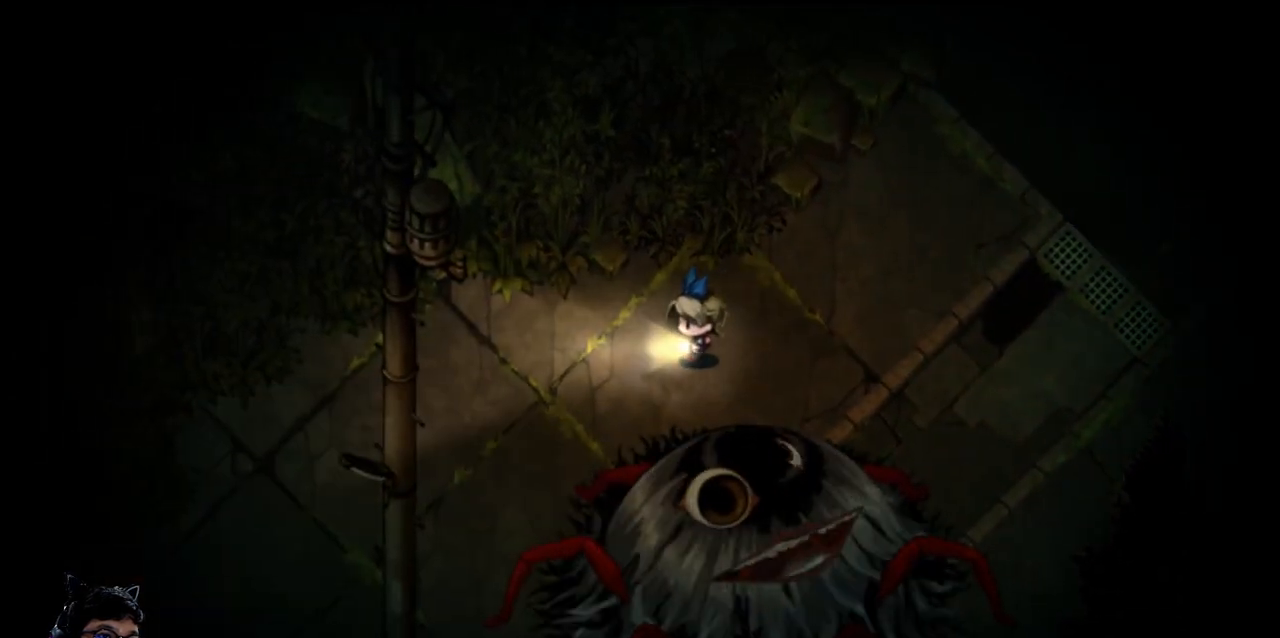
{"keys": ["left", "up"], "events": [[100, "down", "up"], [467, "up", "down"]]}
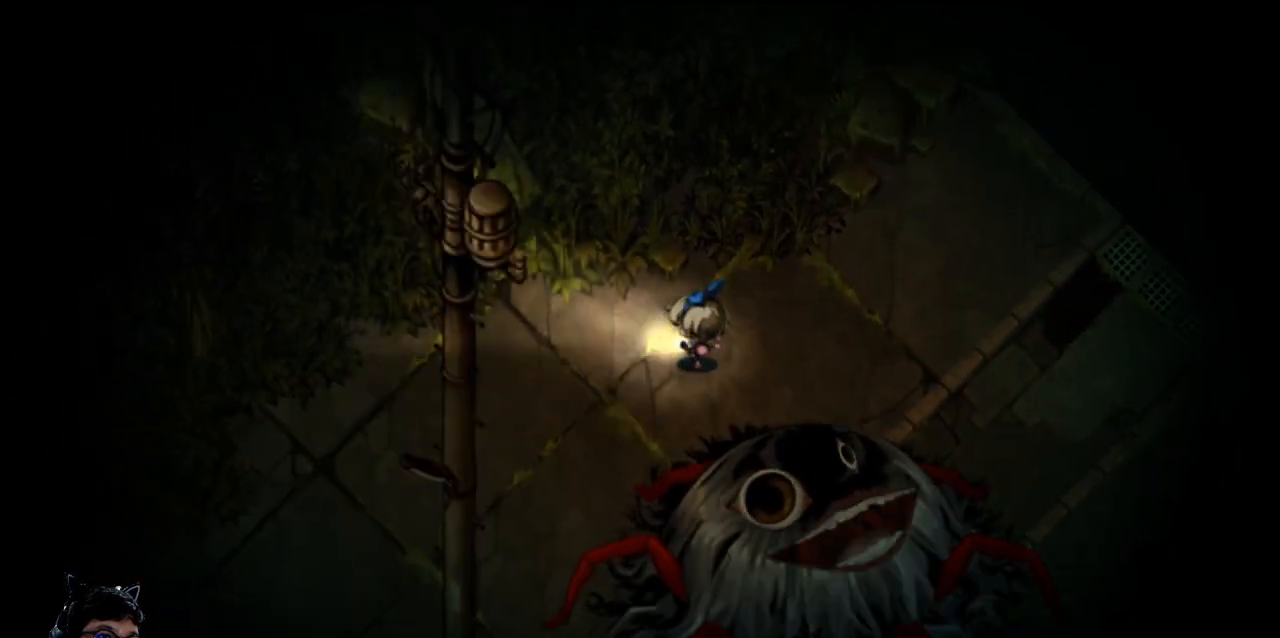
{"keys": ["left"], "events": [[433, "up", "up"]]}
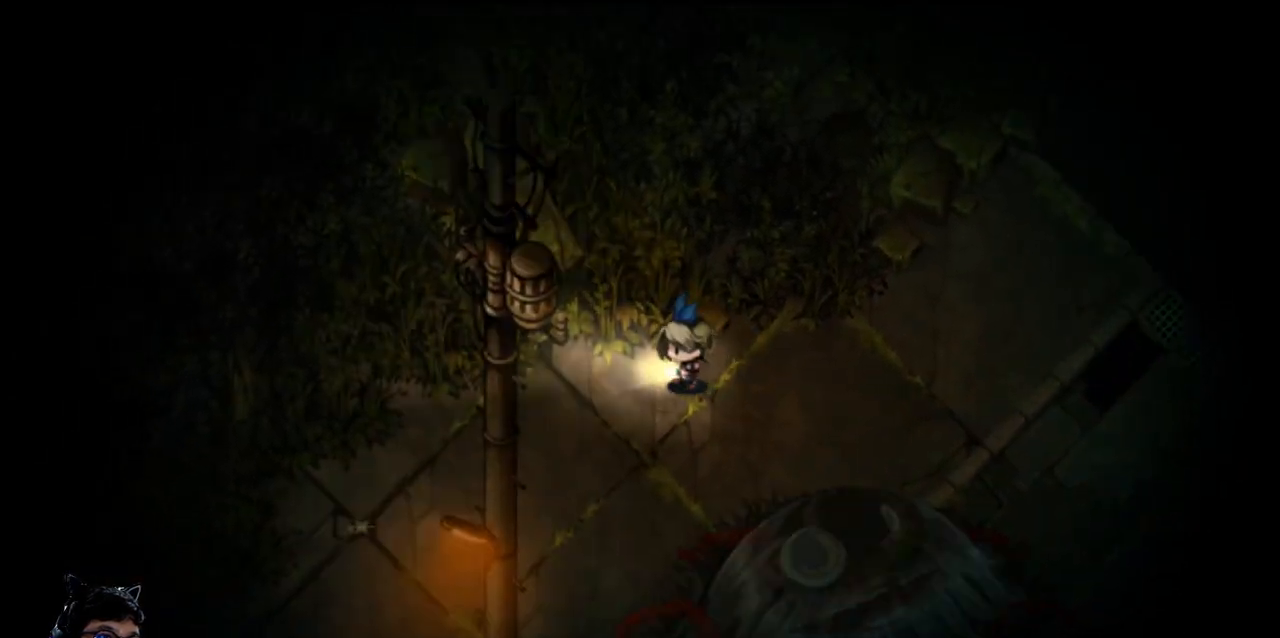
{"keys": ["left"], "events": [[233, "down", "down"], [300, "down", "up"]]}
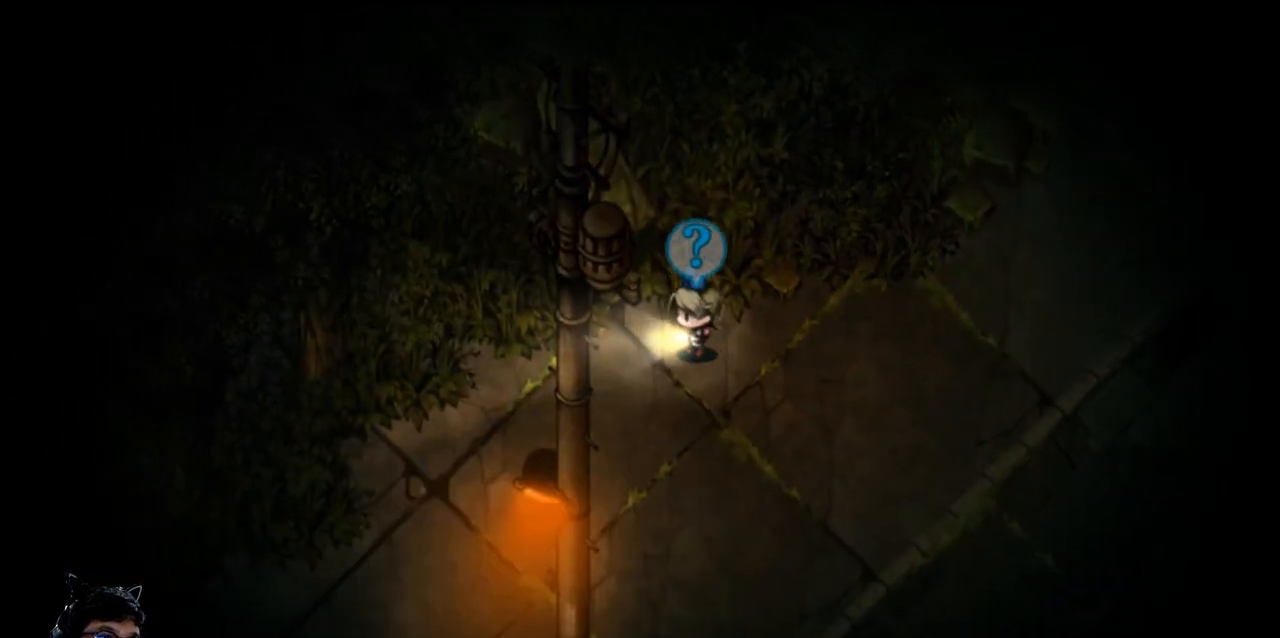
{"keys": ["left"], "events": []}
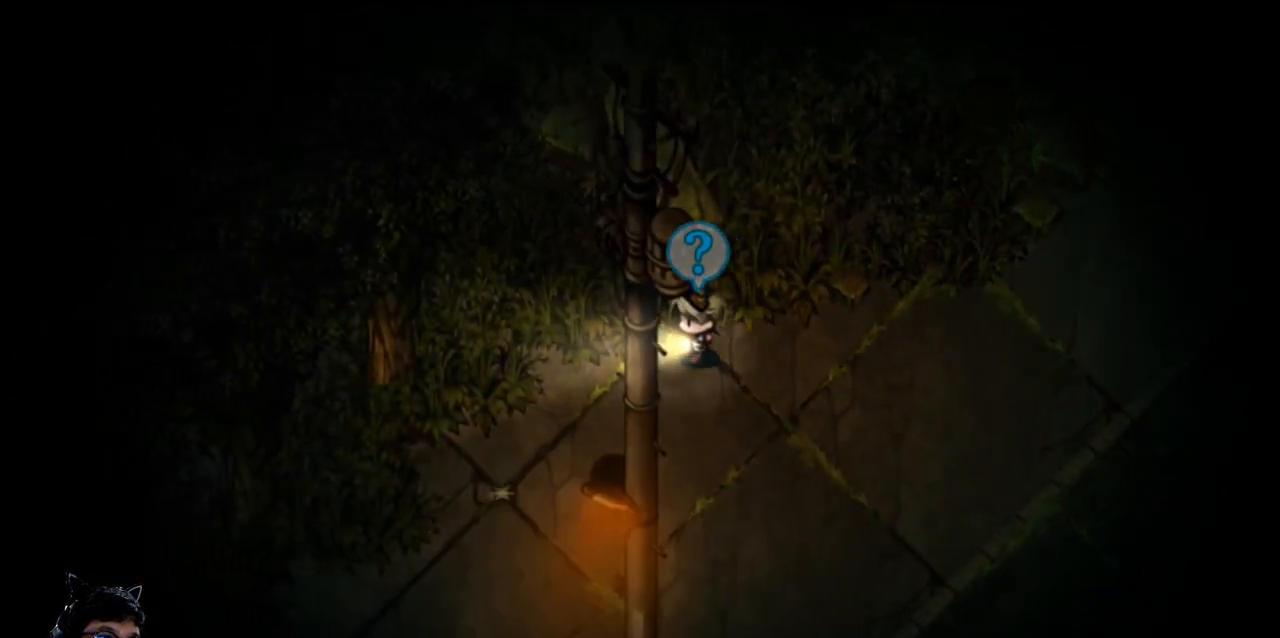
{"keys": ["left"], "events": []}
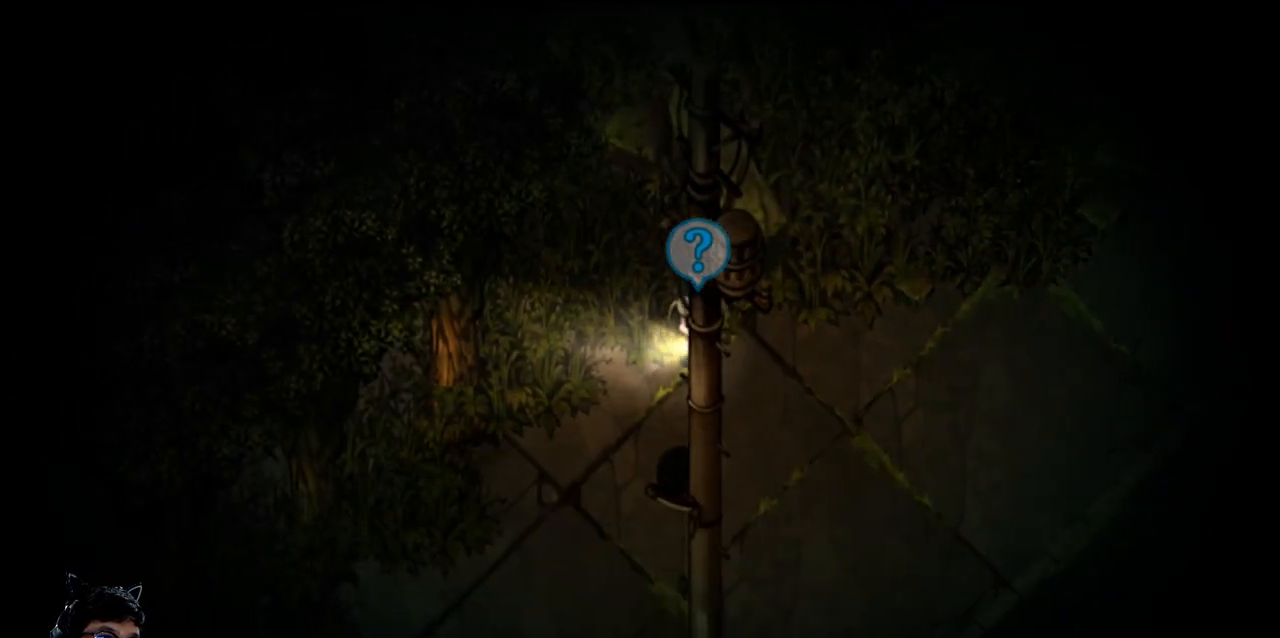
{"keys": ["e", "left"], "events": [[67, "down", "down"], [333, "down", "up"], [467, "e", "down"]]}
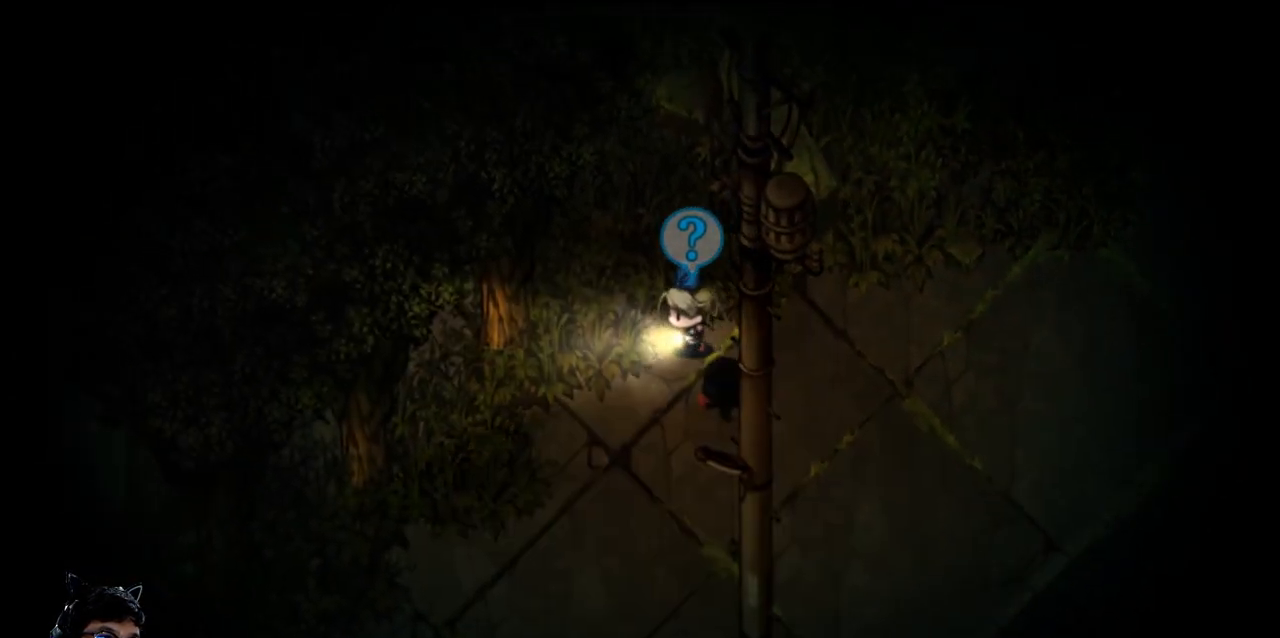
{"keys": ["down", "e", "left"], "events": [[133, "down", "down"]]}
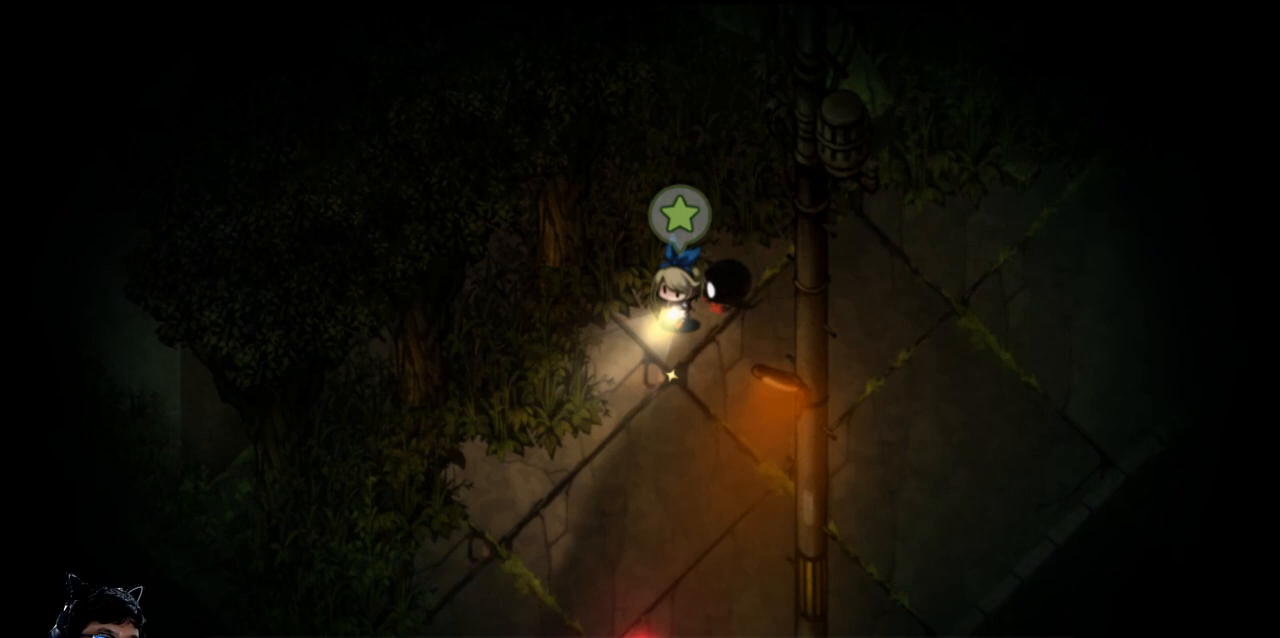
{"keys": ["down", "e"], "events": [[367, "left", "up"]]}
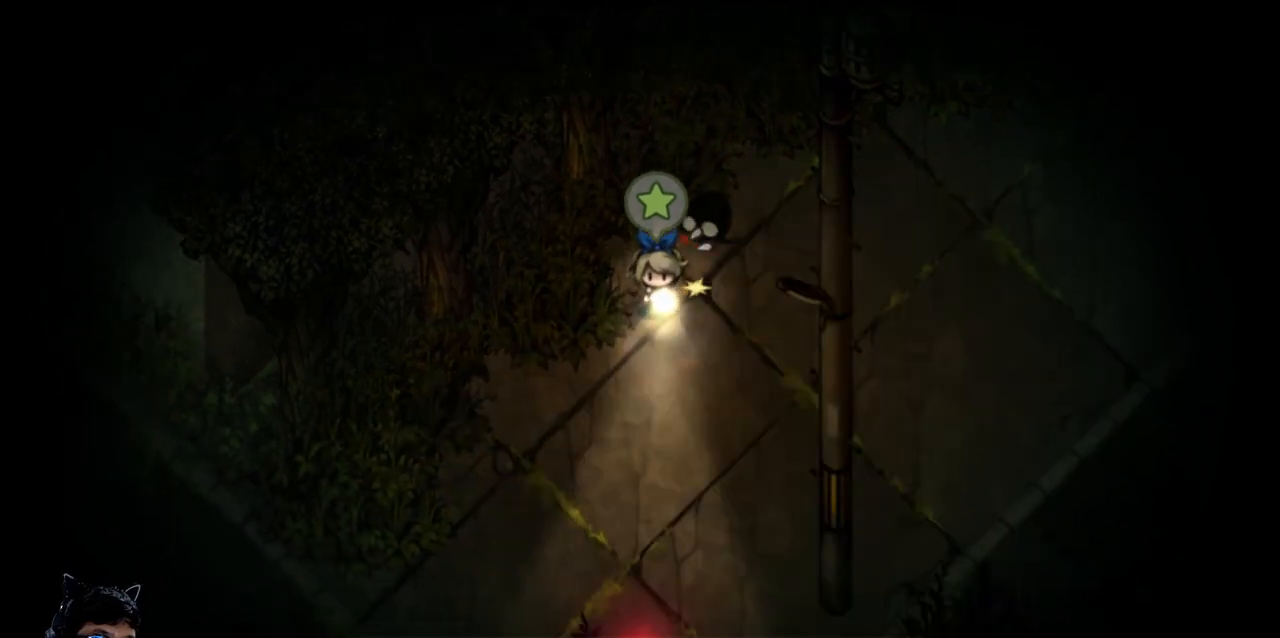
{"keys": ["down", "e"], "events": []}
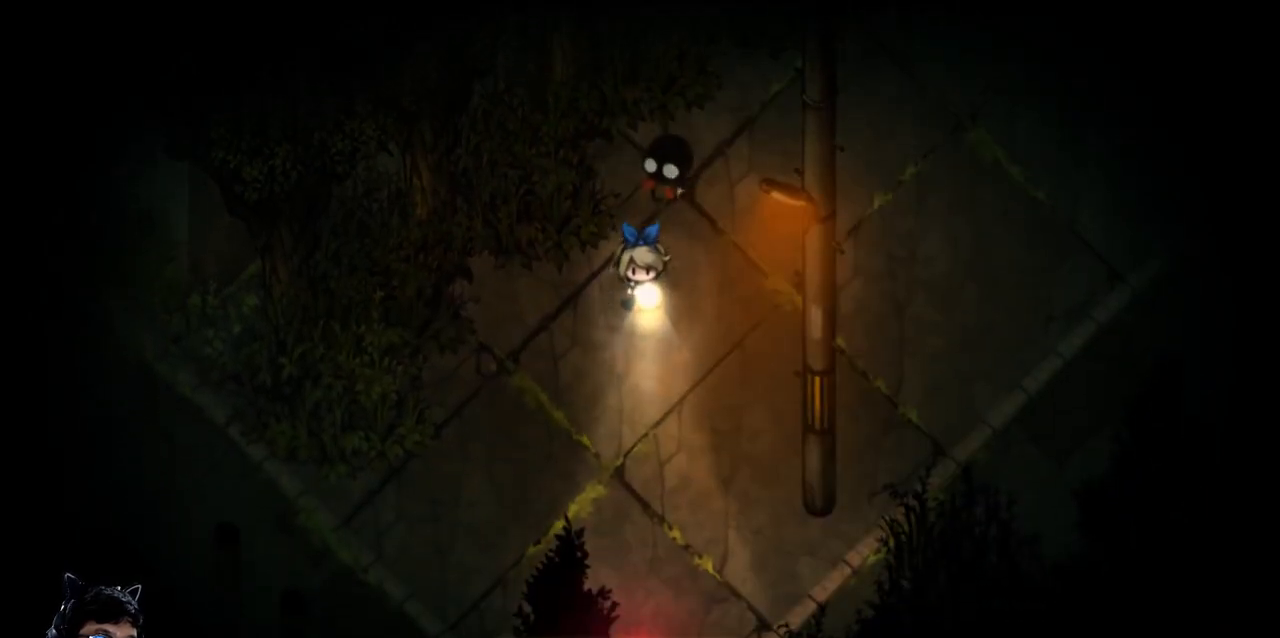
{"keys": ["down", "e"], "events": []}
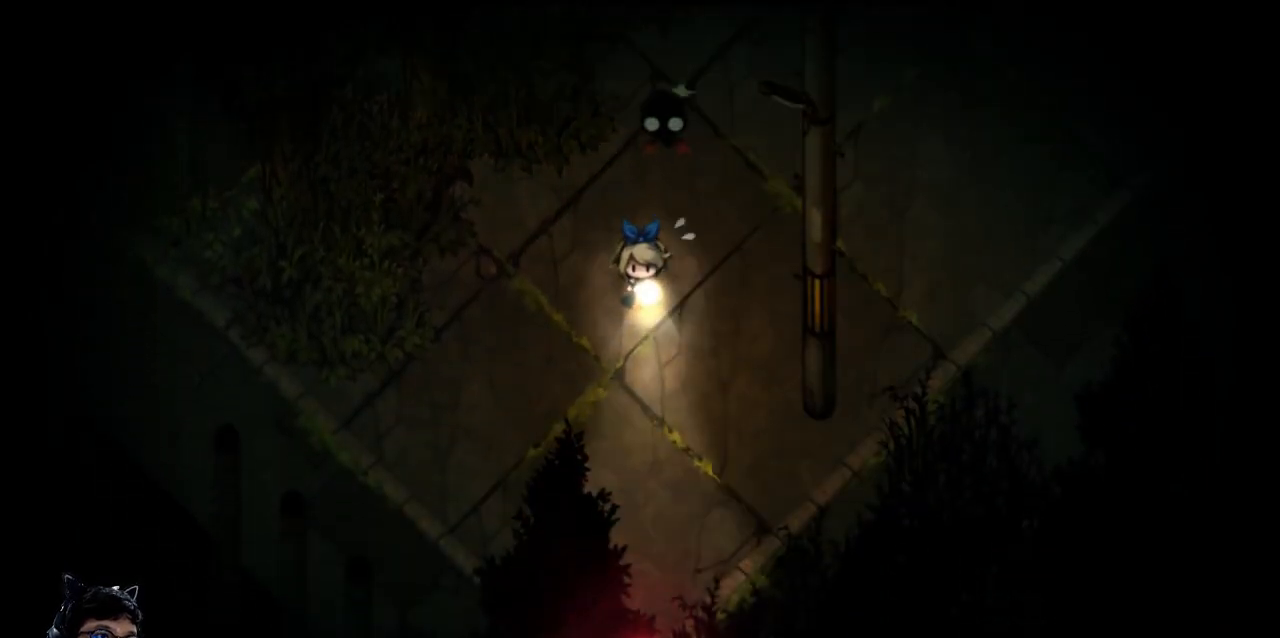
{"keys": ["down", "e"], "events": []}
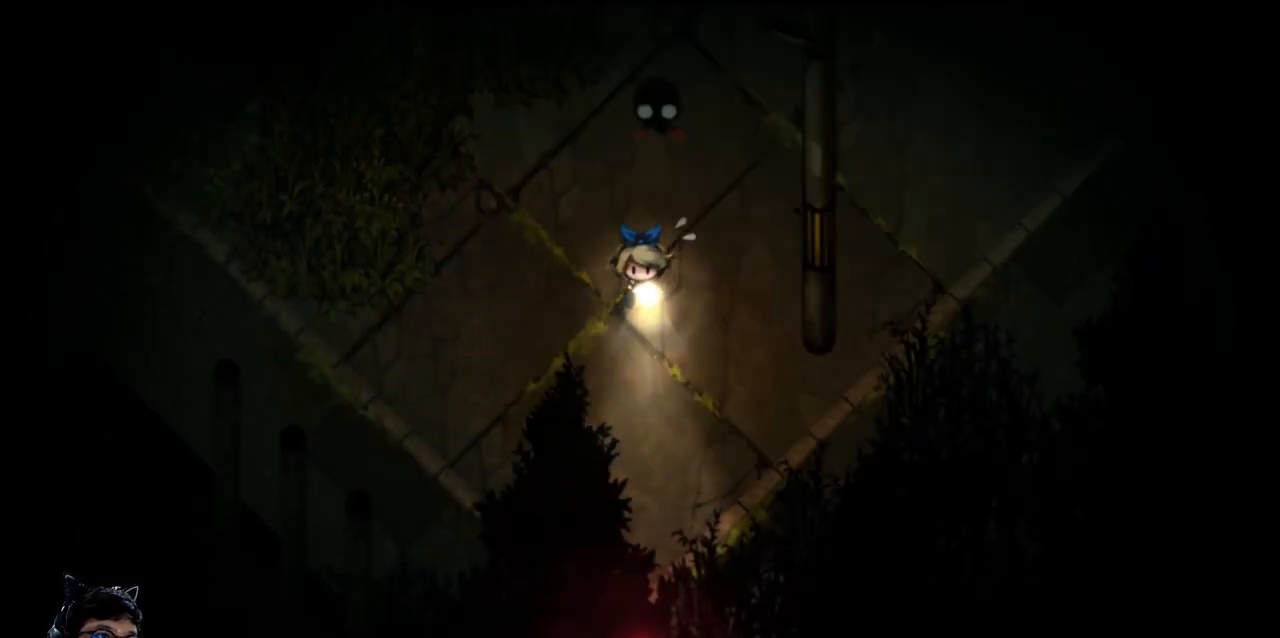
{"keys": [], "events": [[333, "down", "up"], [367, "e", "up"], [400, "up", "down"], [500, "up", "up"]]}